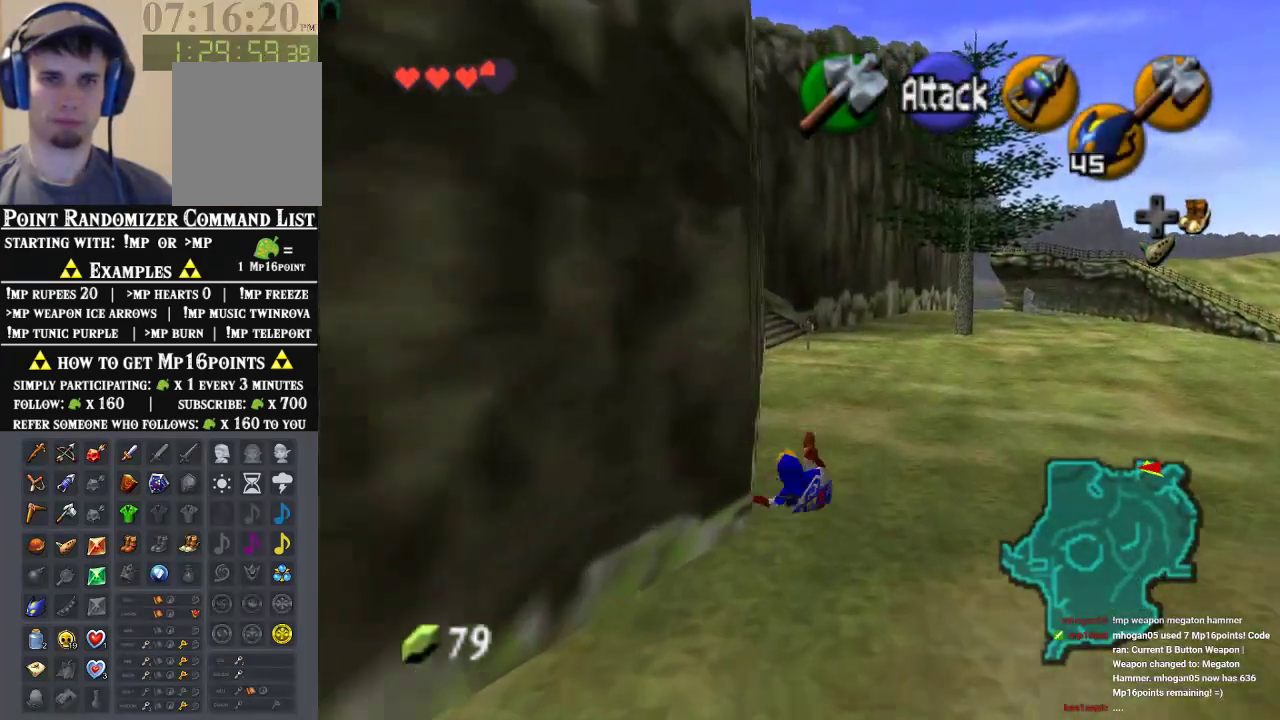
Gameplay with a controller (Nintendo layout); each line is a JSON object with the inputs held at the frame after it. "events" lists button and stick changes between this image and that frame as [ms after this image, input, new state], when the widget could be followed in between. Not read: L1 L3 R1 R3.
{"buttons": [], "left_stick": "up", "events": [[267, "A", "down"], [467, "A", "up"]]}
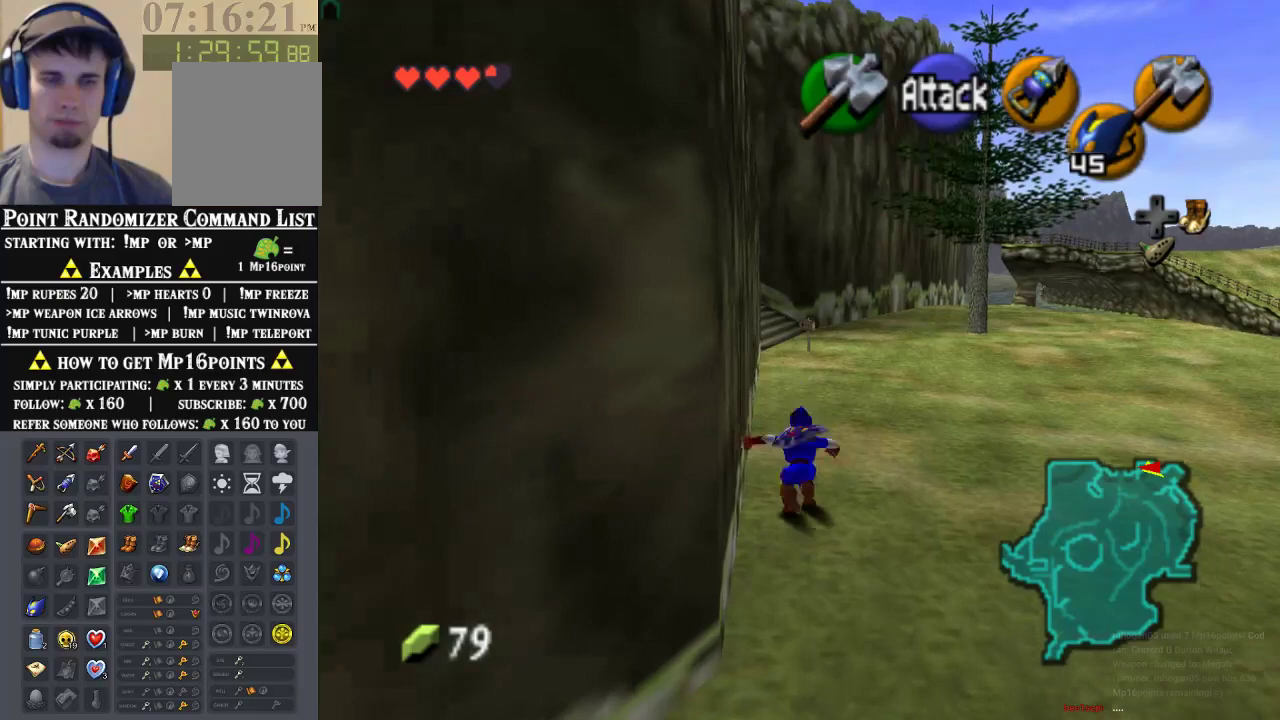
{"buttons": ["A"], "left_stick": "up", "events": [[467, "A", "down"]]}
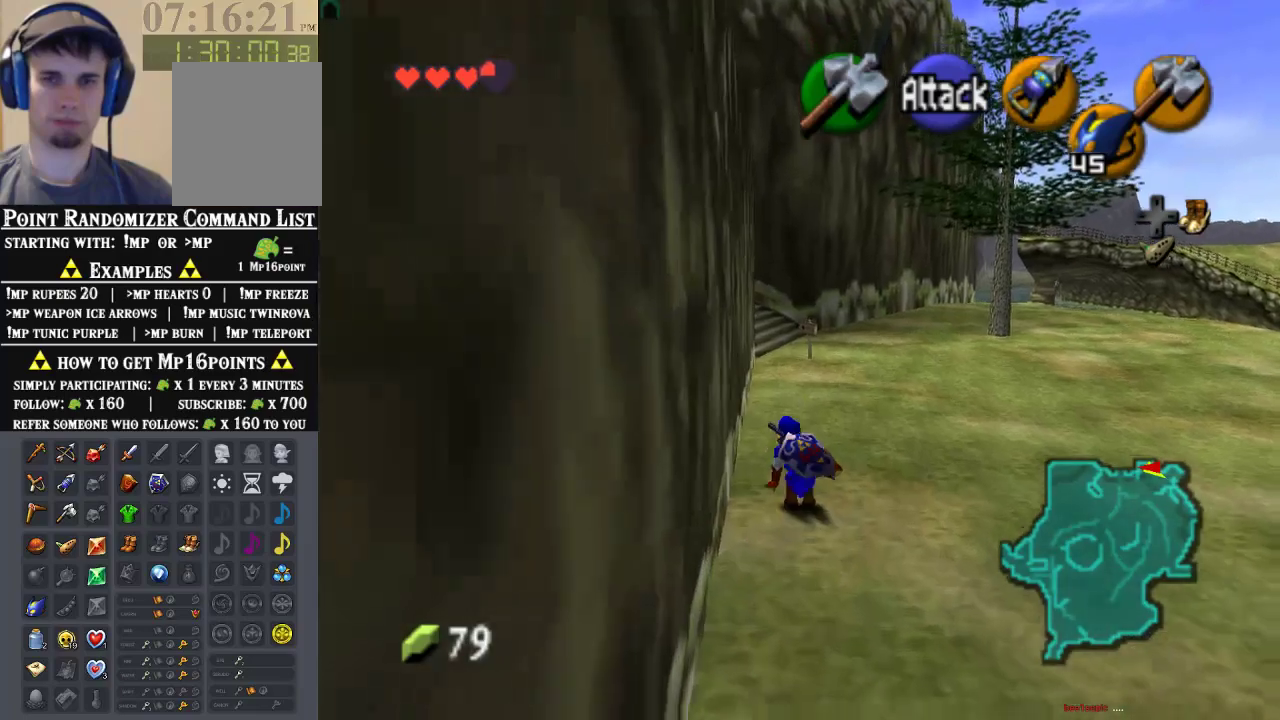
{"buttons": [], "left_stick": "up", "events": [[233, "A", "up"]]}
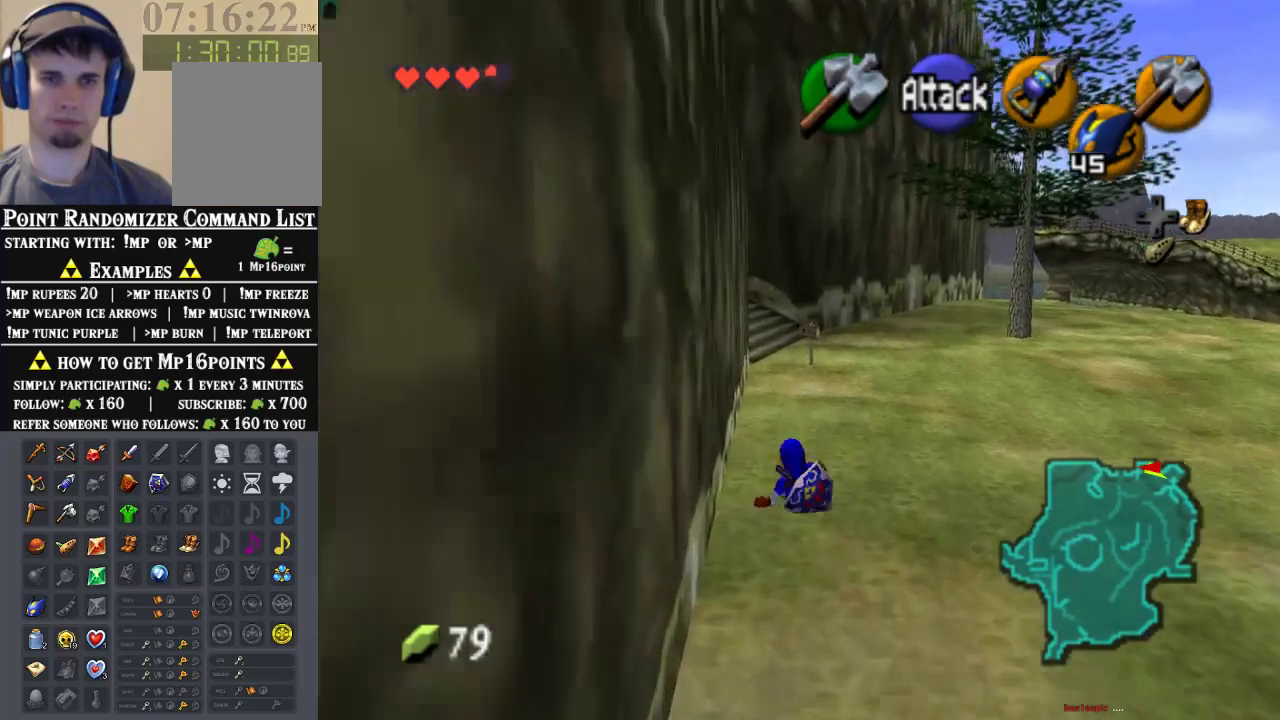
{"buttons": [], "left_stick": "up", "events": []}
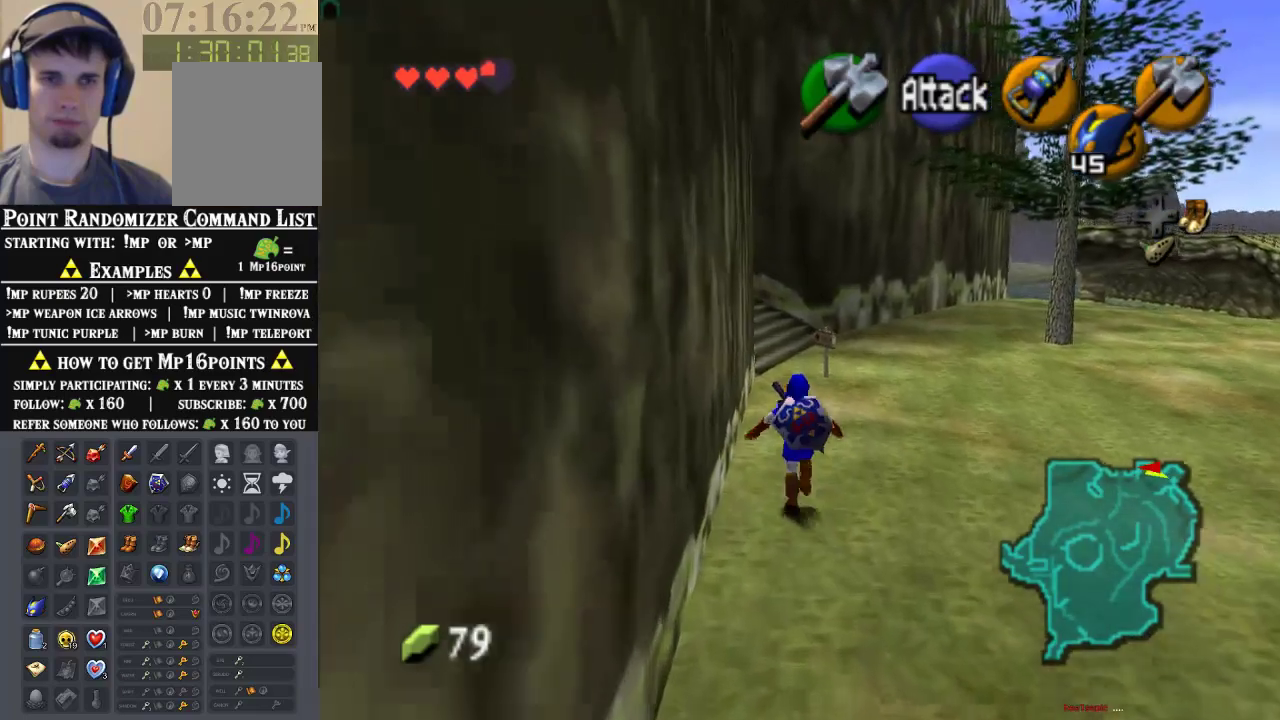
{"buttons": [], "left_stick": "up", "events": []}
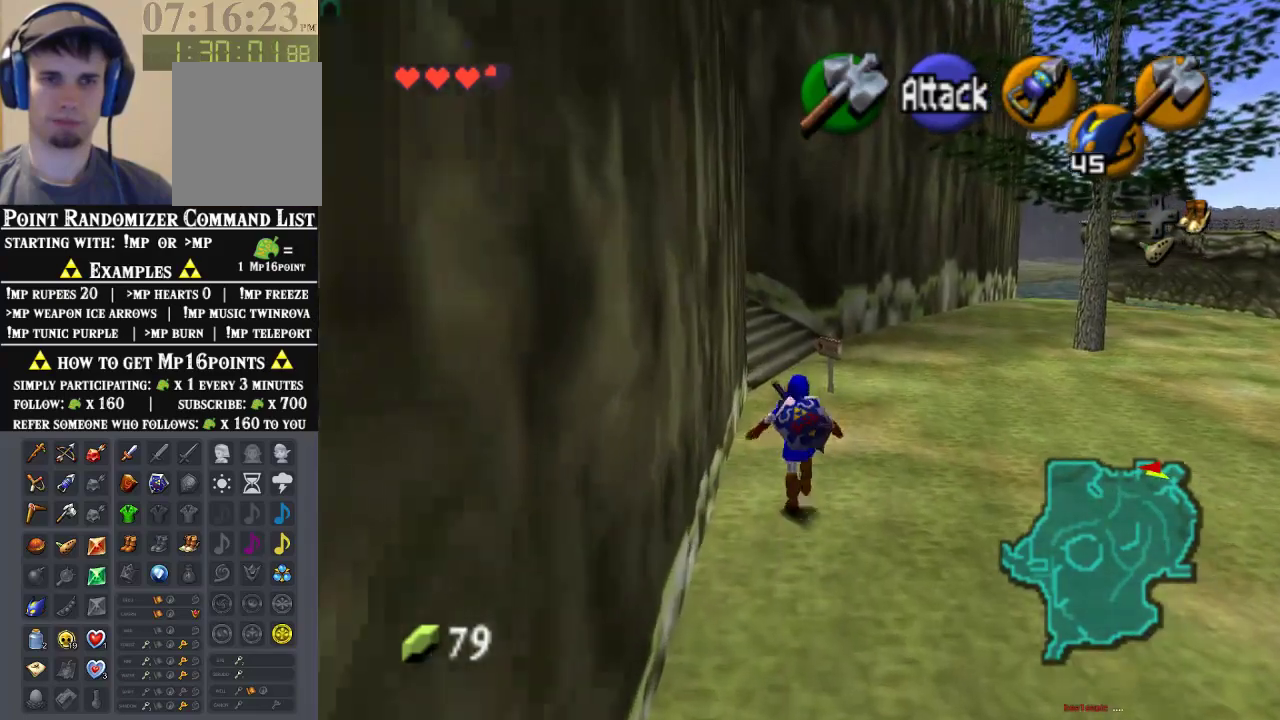
{"buttons": [], "left_stick": "up", "events": [[67, "A", "down"], [367, "A", "up"]]}
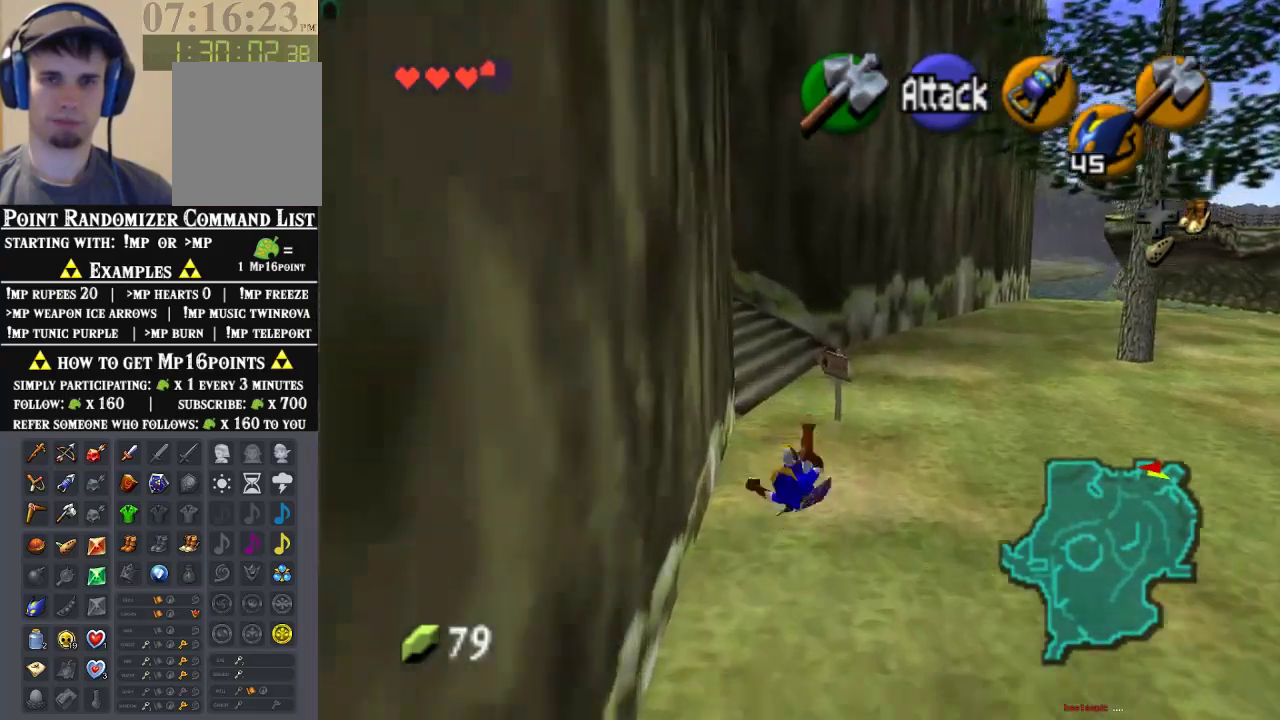
{"buttons": [], "left_stick": "up-left", "events": [[367, "left_stick", "up-left"]]}
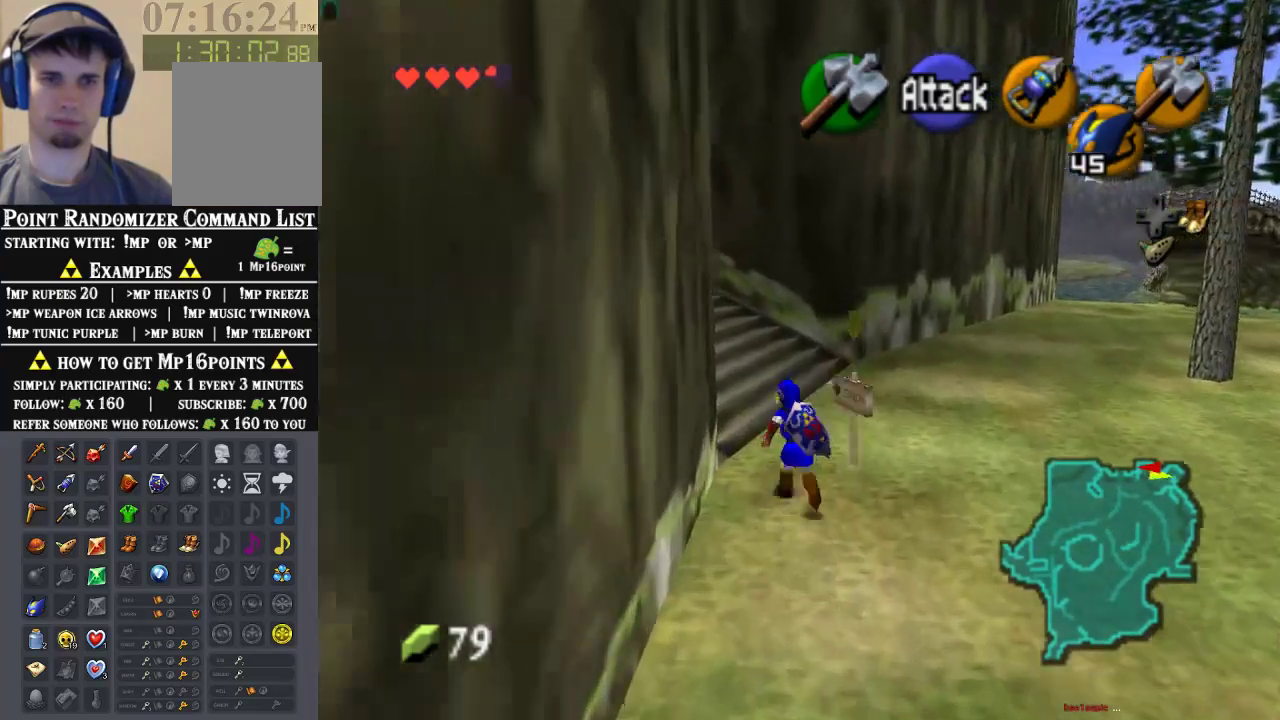
{"buttons": [], "left_stick": "up-left", "events": []}
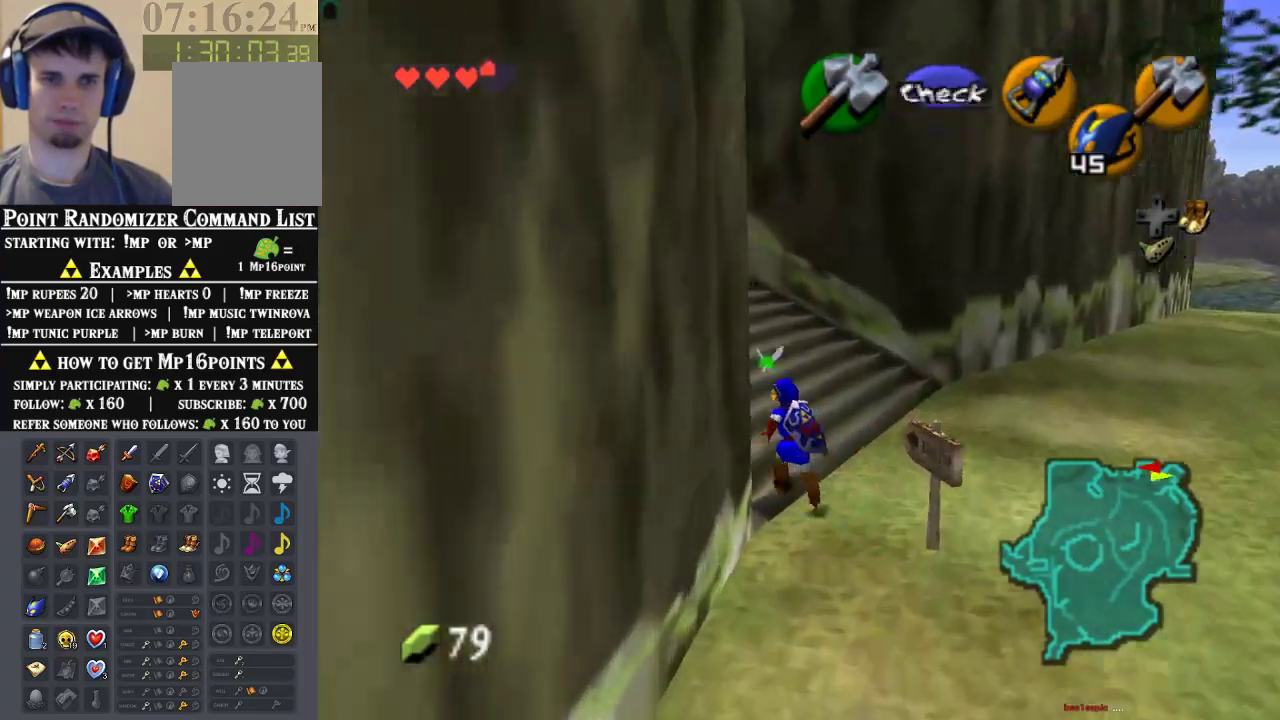
{"buttons": ["Z"], "left_stick": "up", "events": [[300, "A", "down"], [333, "Z", "down"], [467, "A", "up"], [500, "left_stick", "up"]]}
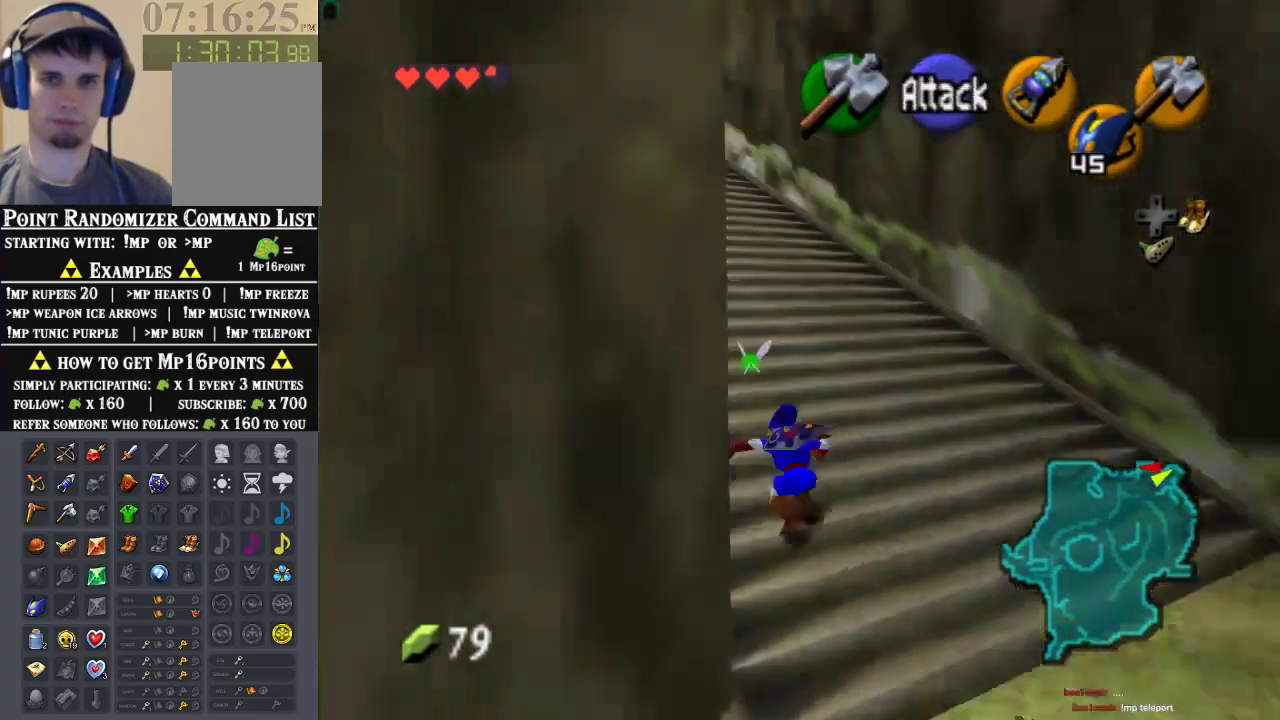
{"buttons": ["A"], "left_stick": "up", "events": [[67, "Z", "up"], [500, "A", "down"]]}
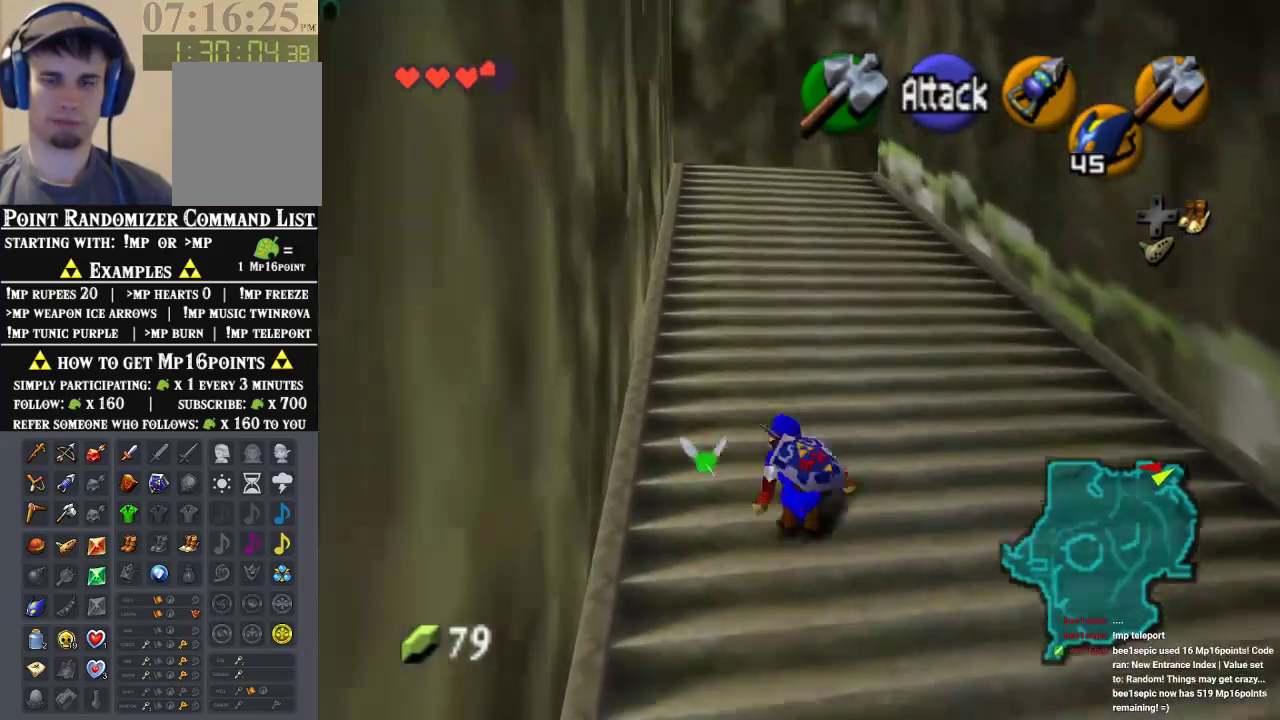
{"buttons": [], "left_stick": "up", "events": [[233, "A", "up"]]}
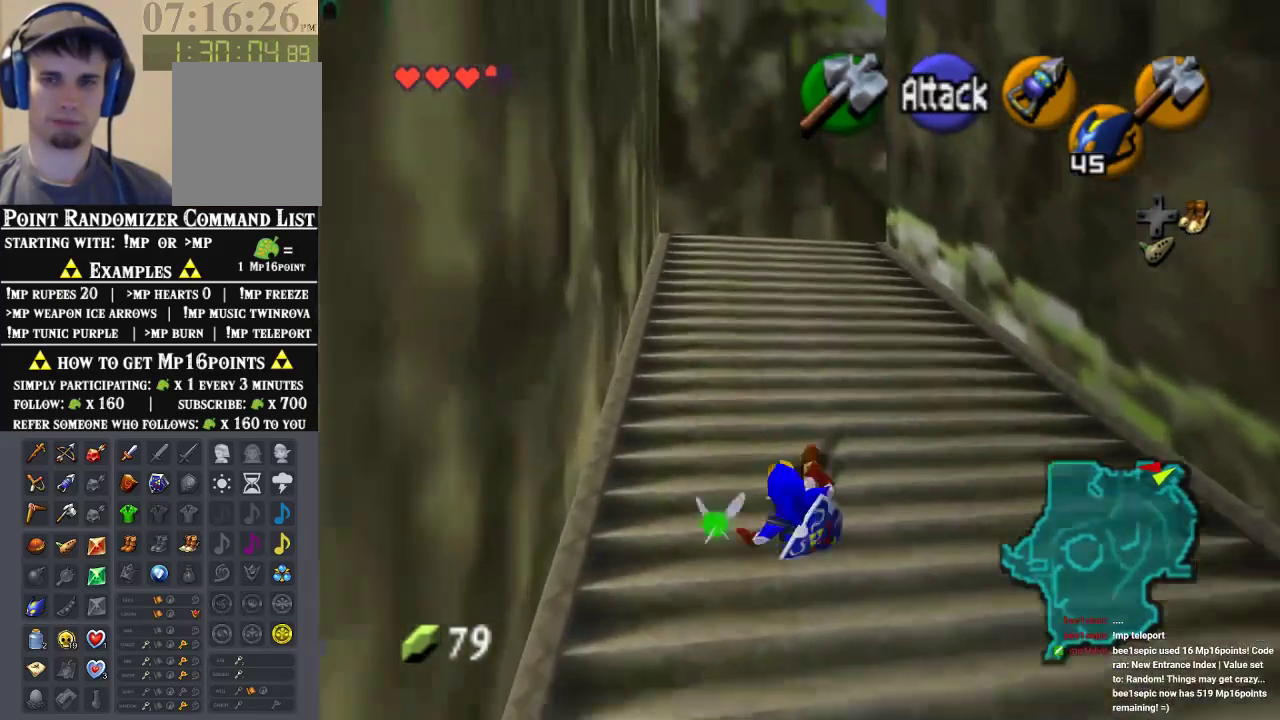
{"buttons": [], "left_stick": "up", "events": [[233, "A", "down"], [500, "A", "up"]]}
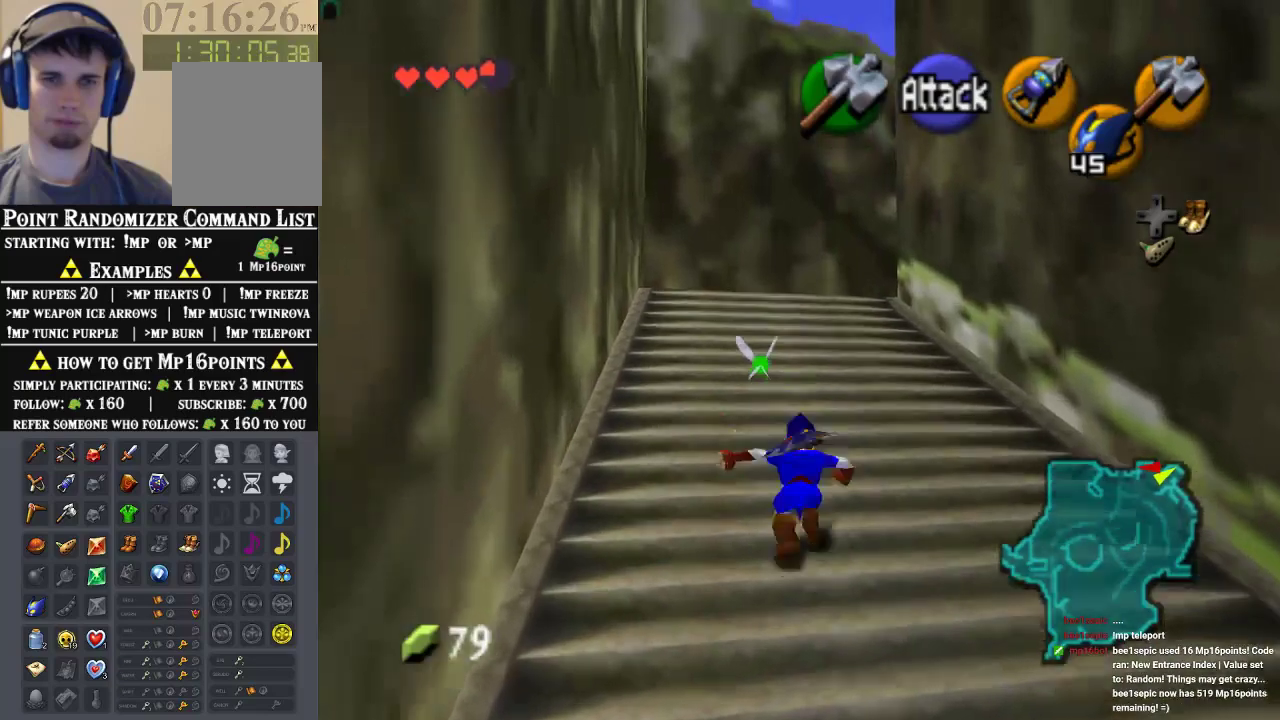
{"buttons": [], "left_stick": "up", "events": []}
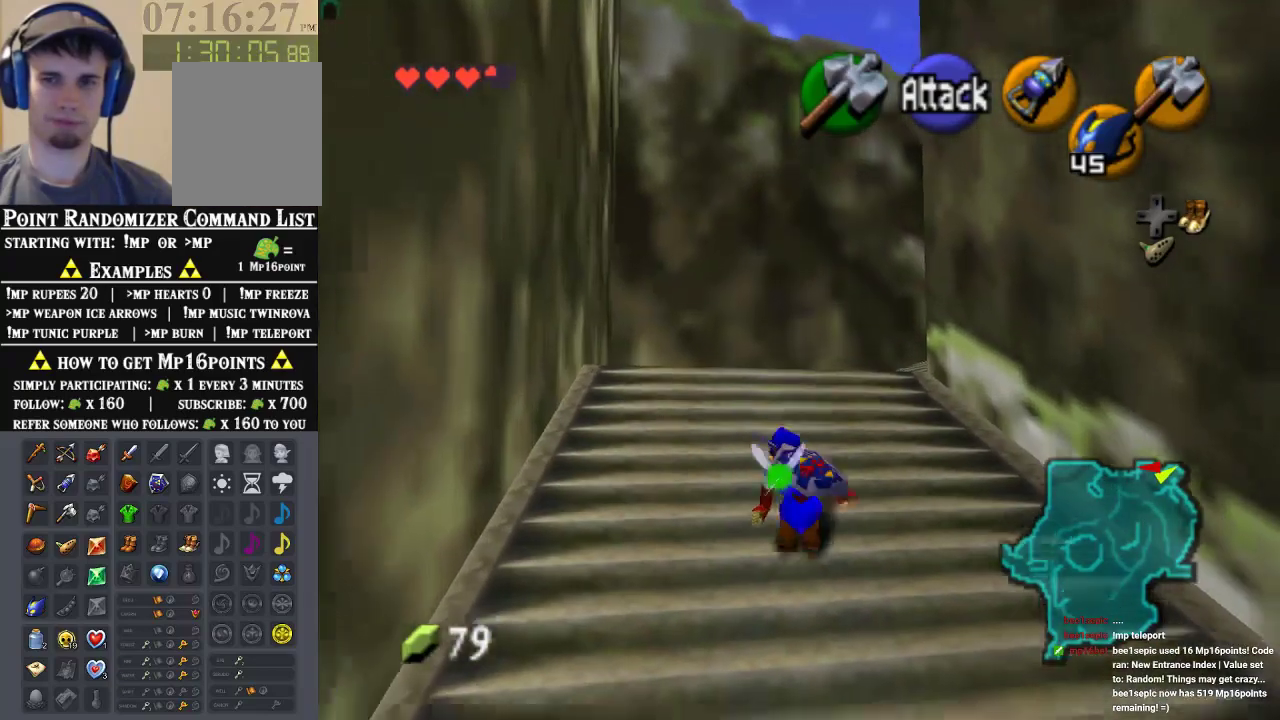
{"buttons": ["A"], "left_stick": "up", "events": [[233, "A", "down"], [400, "A", "up"], [500, "A", "down"]]}
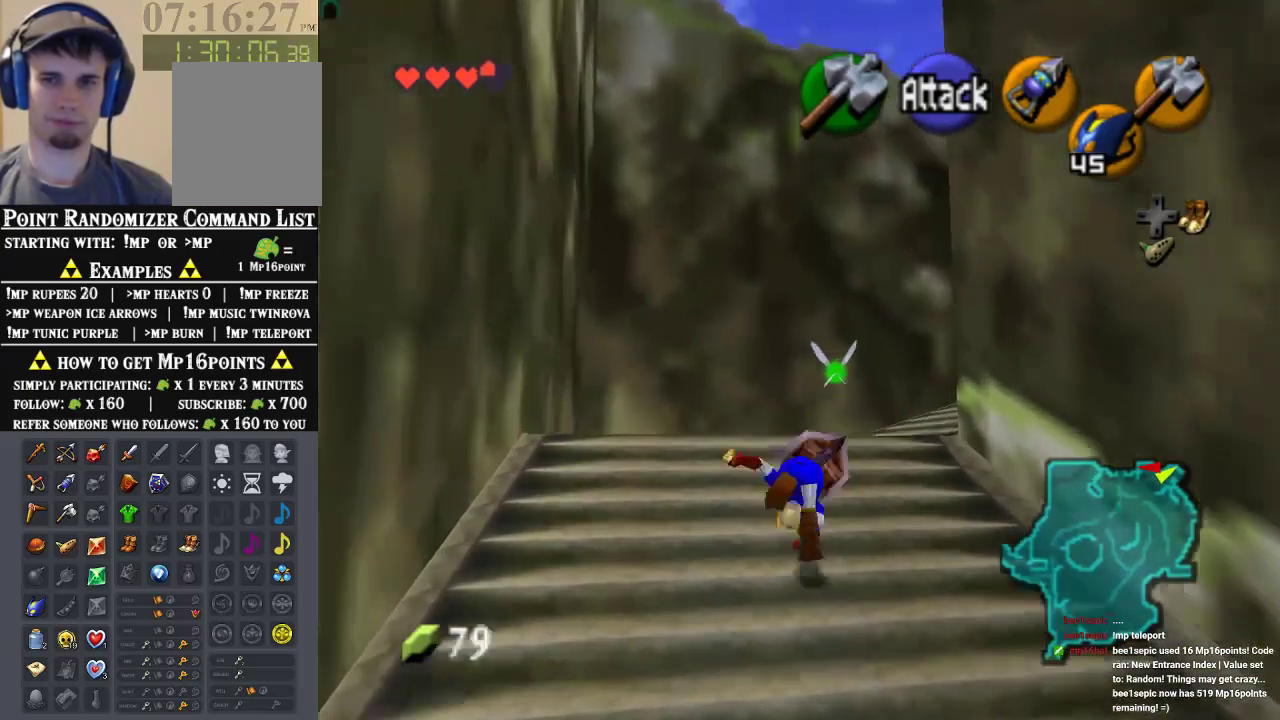
{"buttons": ["A"], "left_stick": "up", "events": [[100, "A", "up"], [200, "A", "down"], [300, "A", "up"], [400, "A", "down"]]}
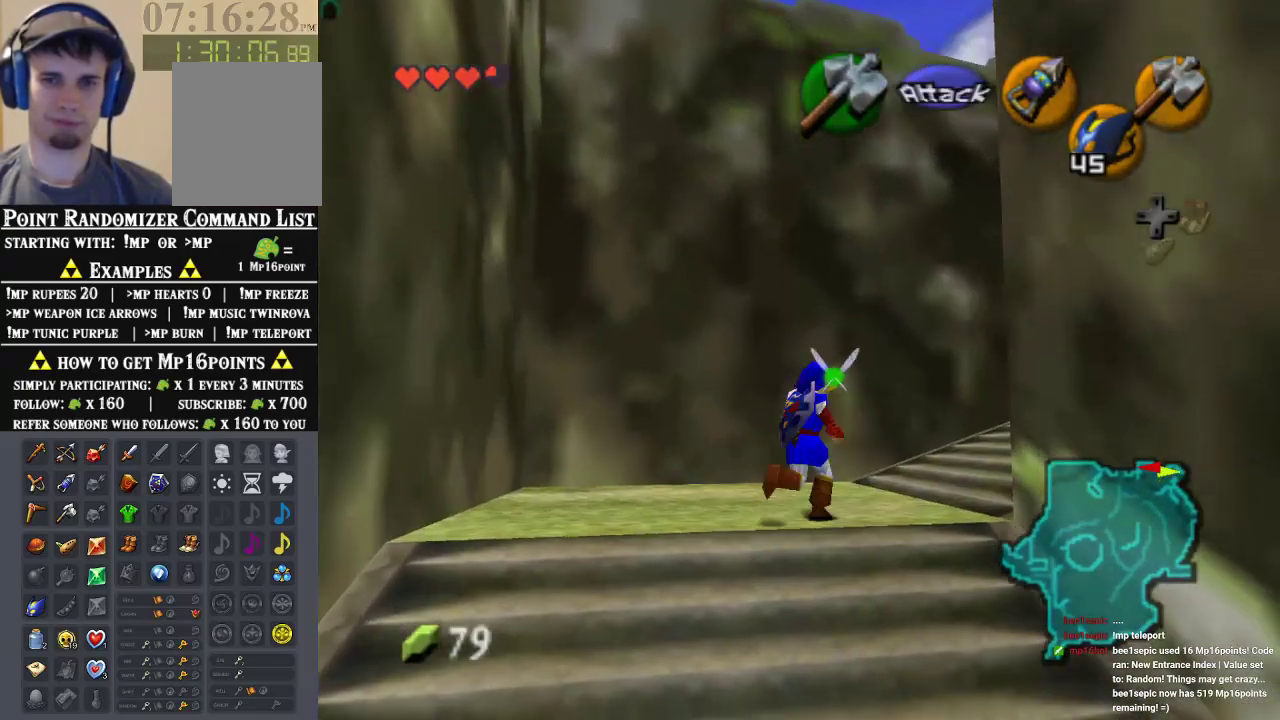
{"buttons": [], "left_stick": "center", "events": [[33, "A", "up"], [367, "left_stick", "center"]]}
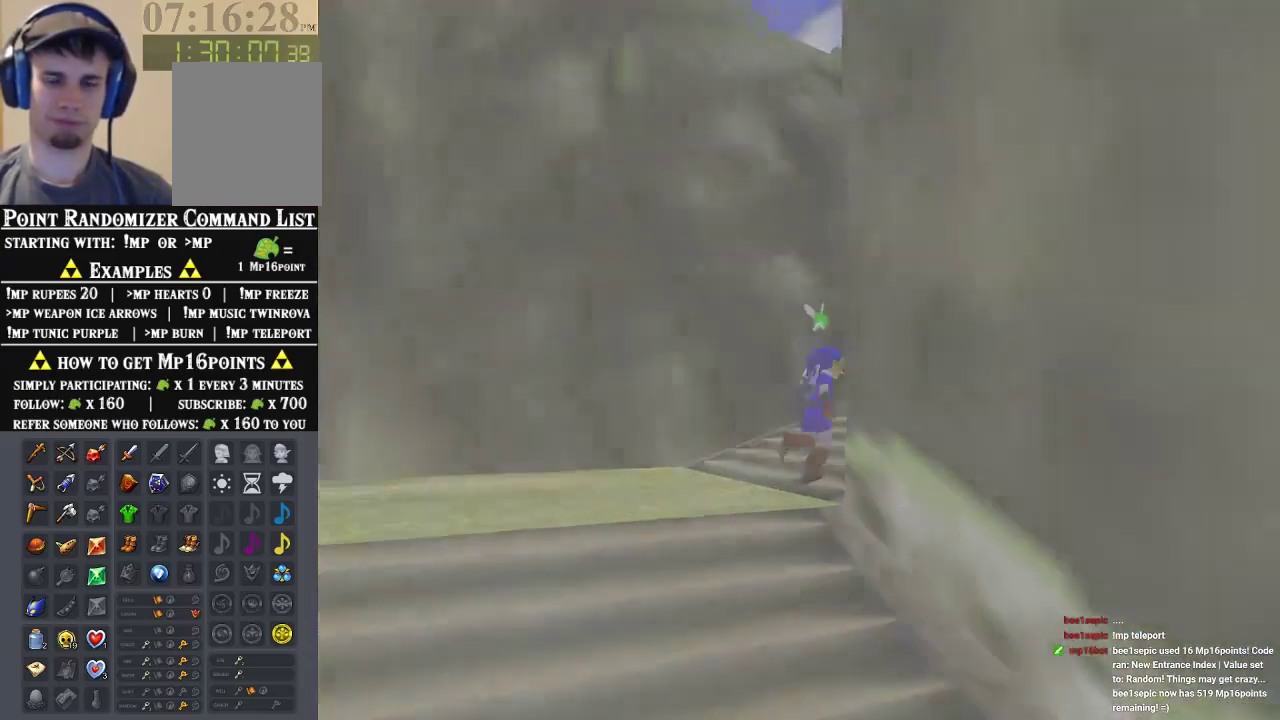
{"buttons": [], "left_stick": "center", "events": []}
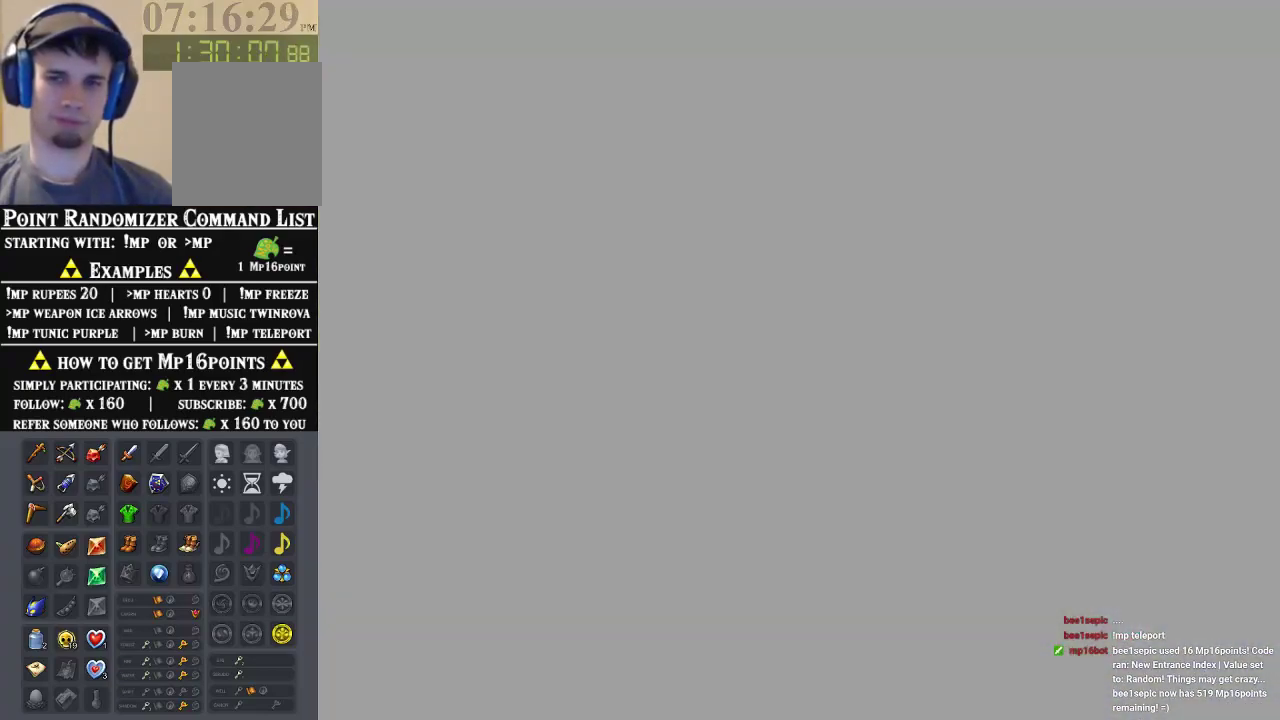
{"buttons": [], "left_stick": "center", "events": []}
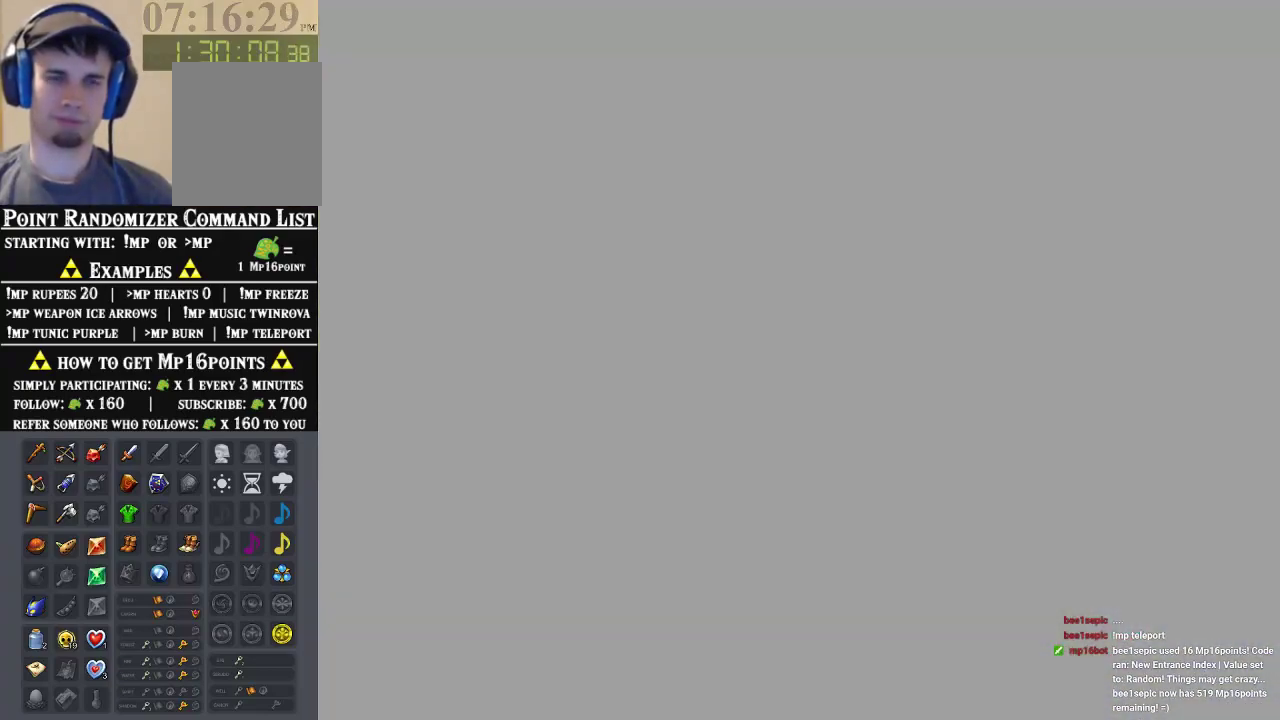
{"buttons": [], "left_stick": "center", "events": []}
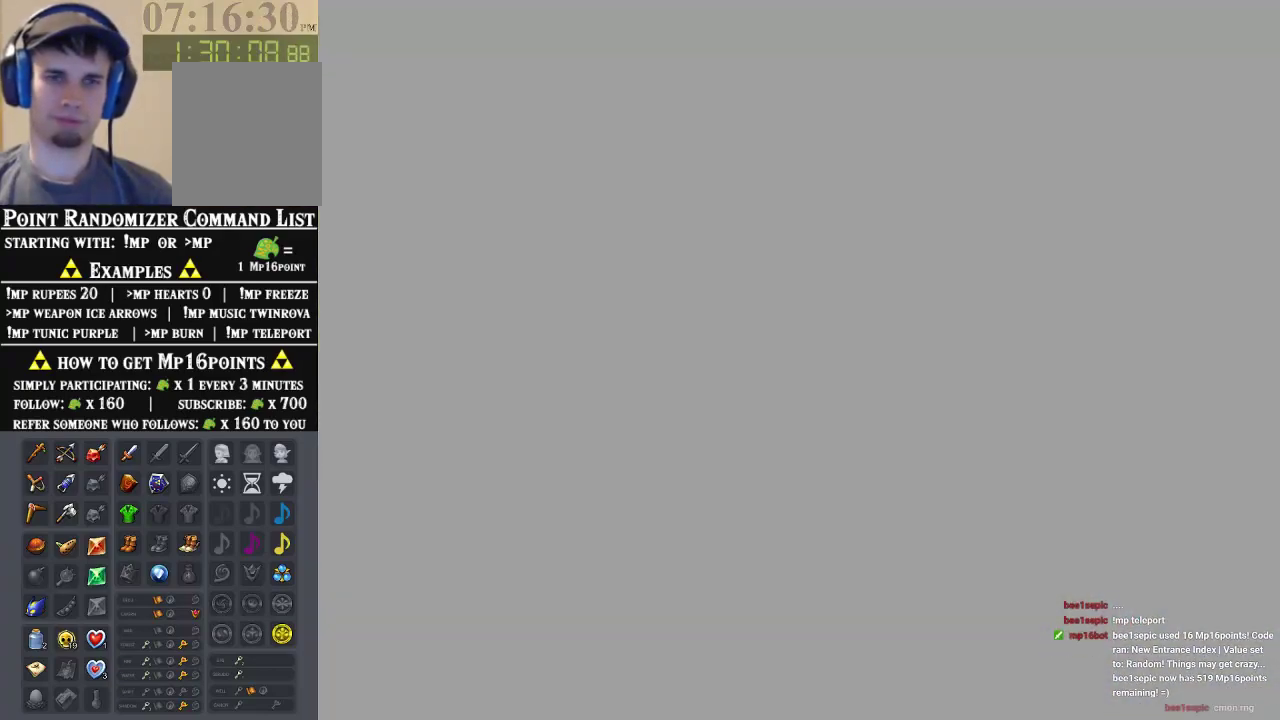
{"buttons": [], "left_stick": "center", "events": []}
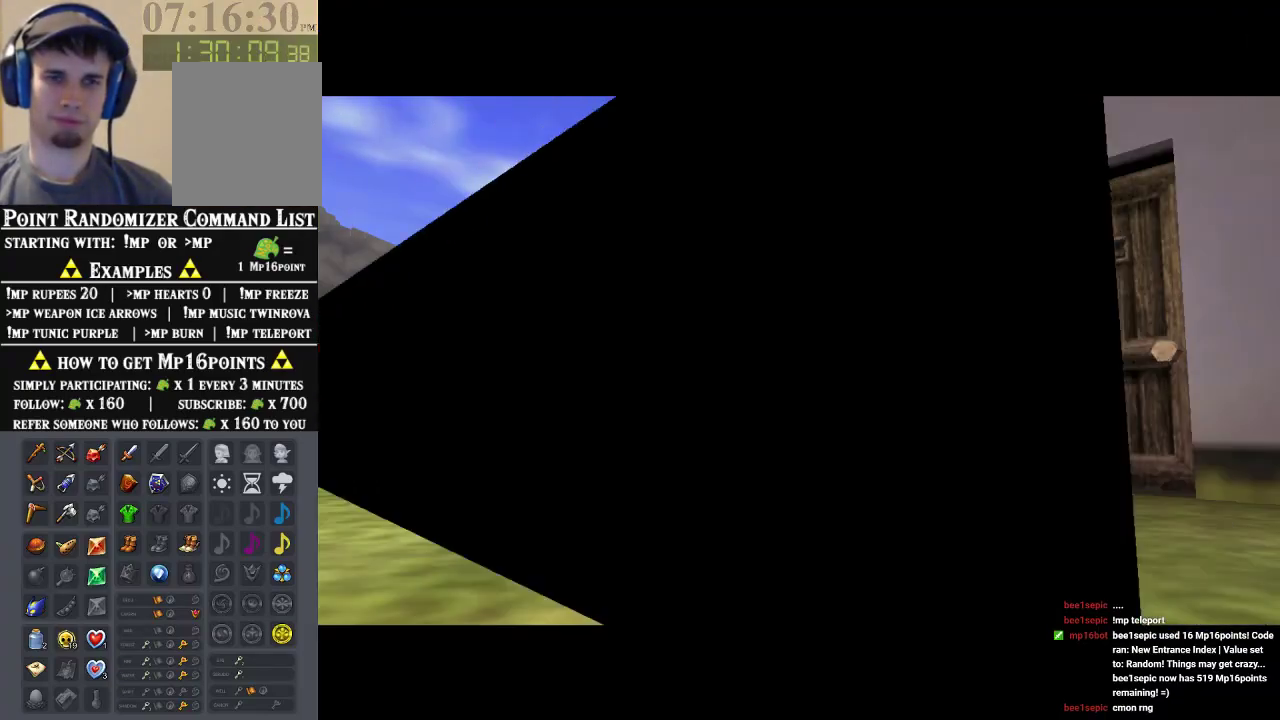
{"buttons": [], "left_stick": "center", "events": []}
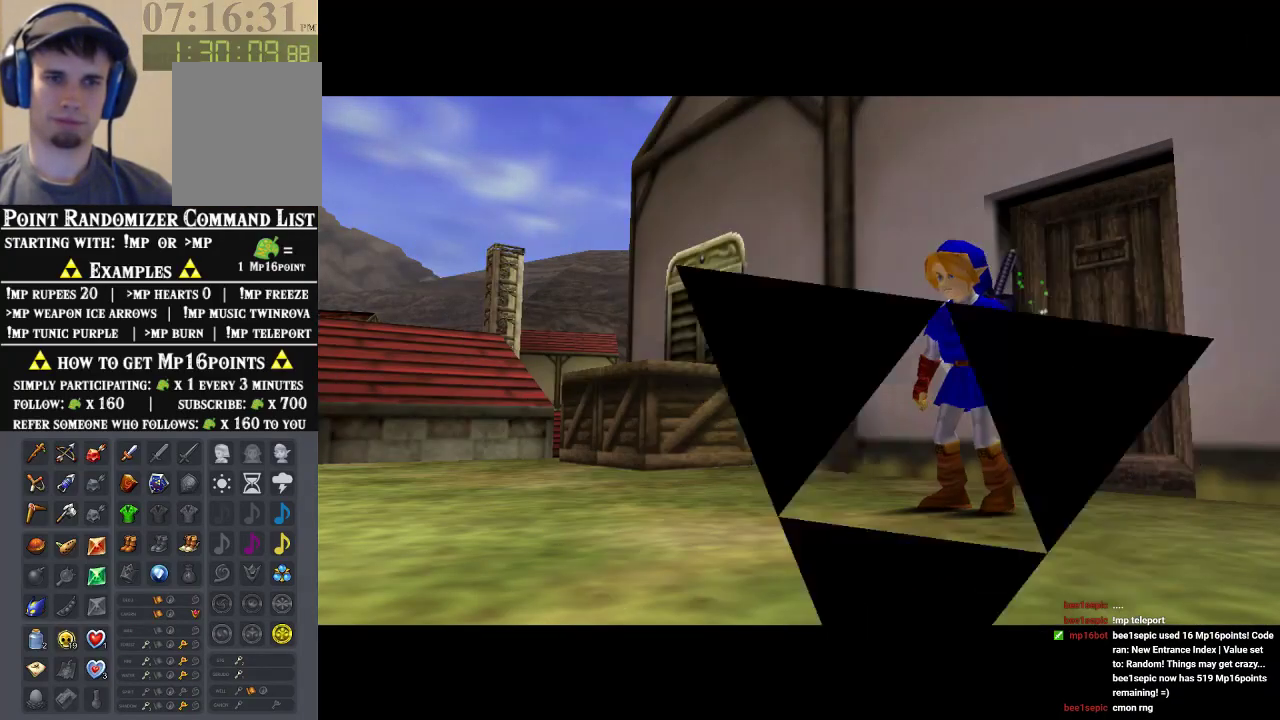
{"buttons": [], "left_stick": "up-left", "events": [[200, "left_stick", "left"], [467, "left_stick", "up-left"]]}
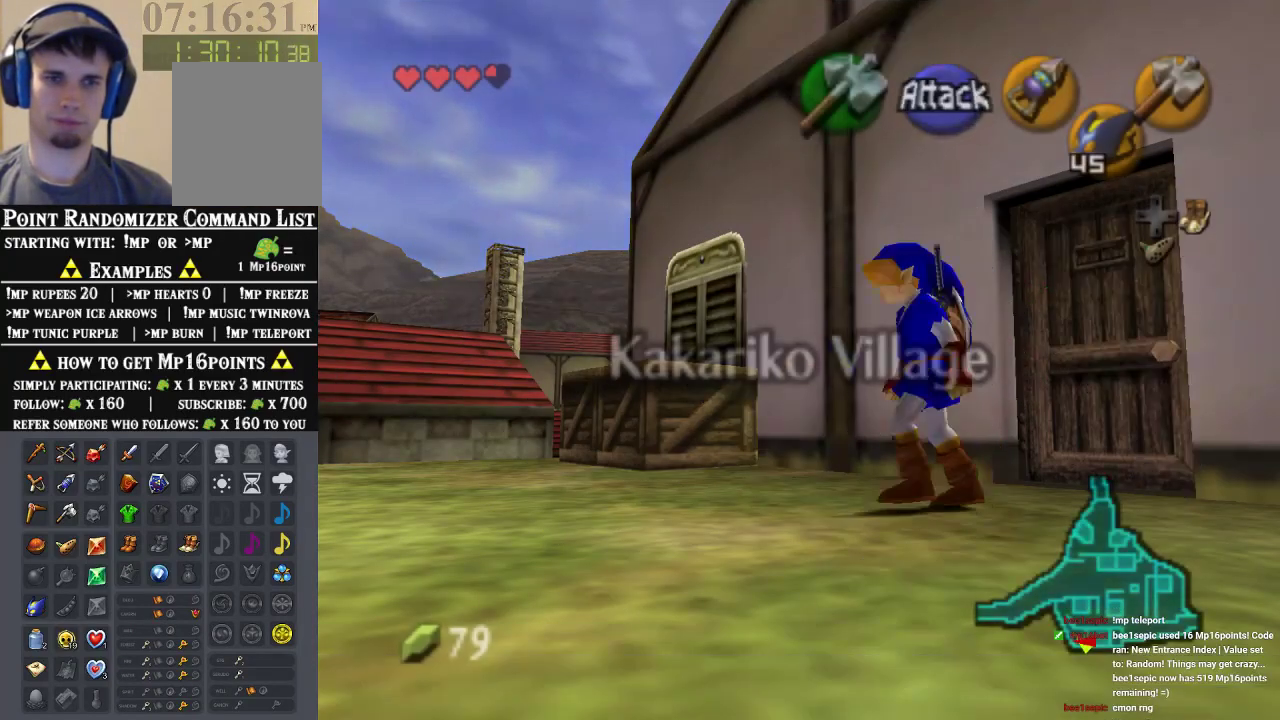
{"buttons": [], "left_stick": "up-left", "events": []}
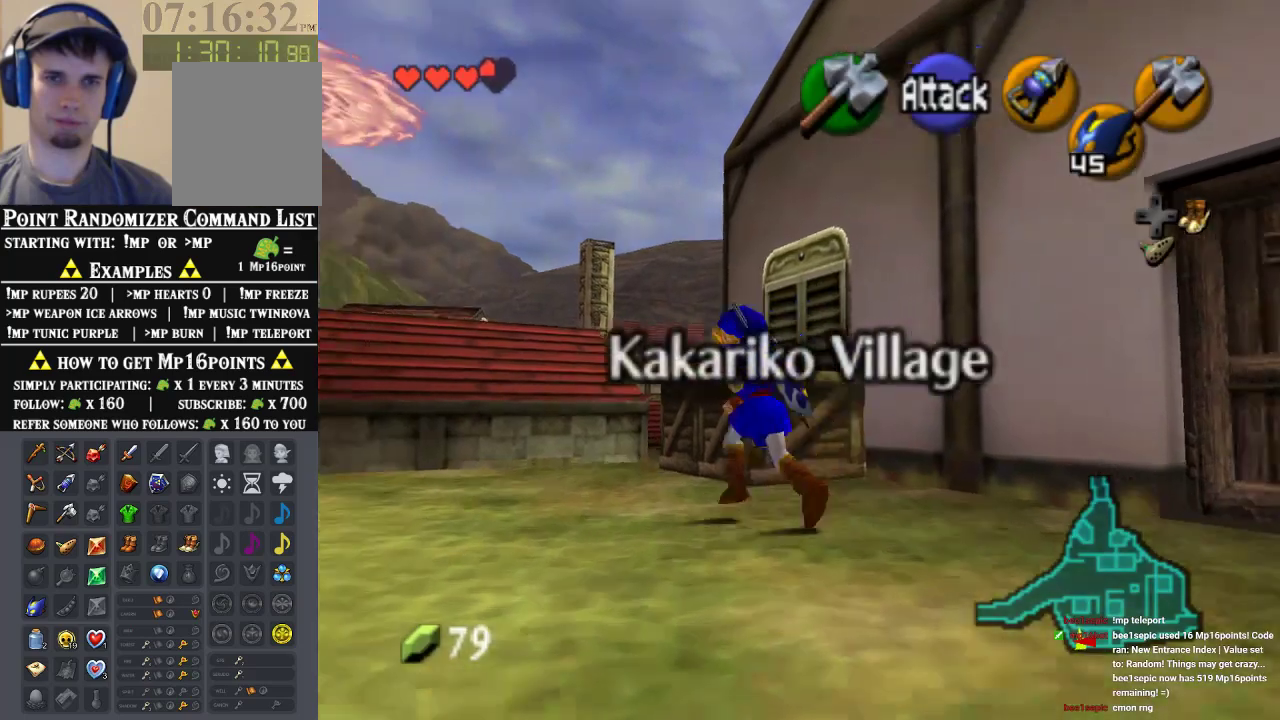
{"buttons": [], "left_stick": "center", "events": [[400, "left_stick", "up"], [500, "left_stick", "center"]]}
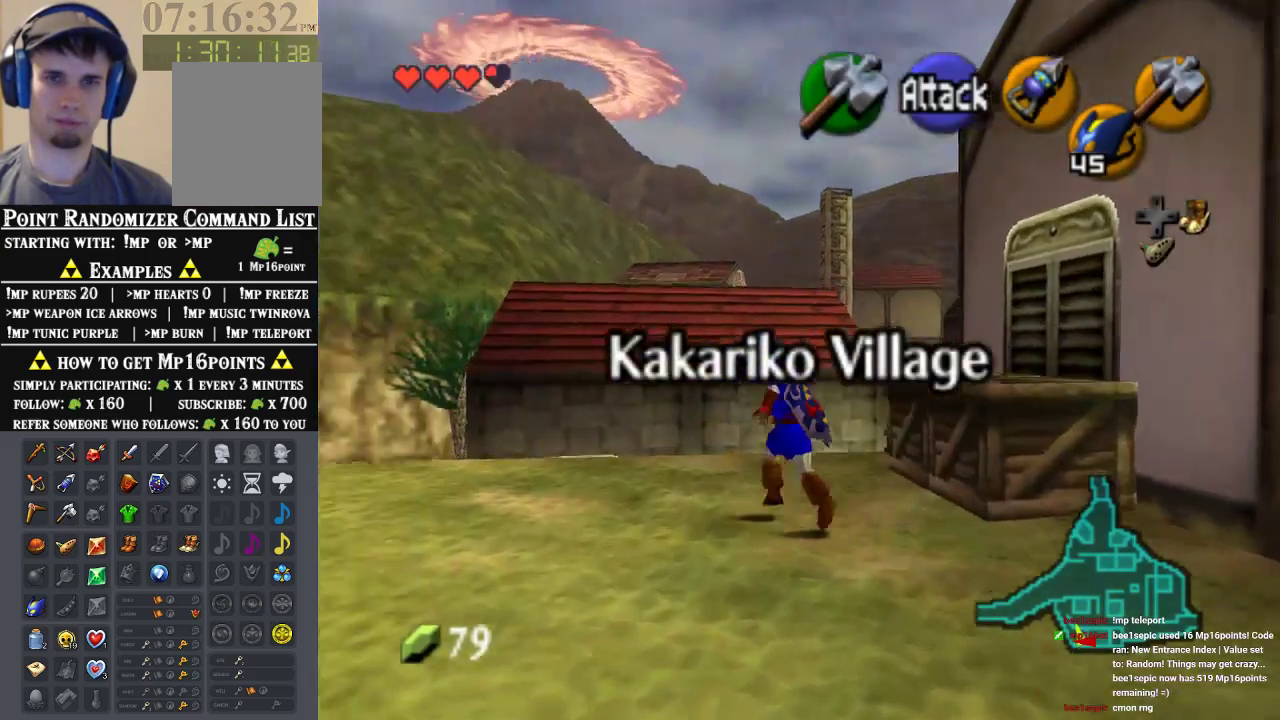
{"buttons": [], "left_stick": "center", "events": []}
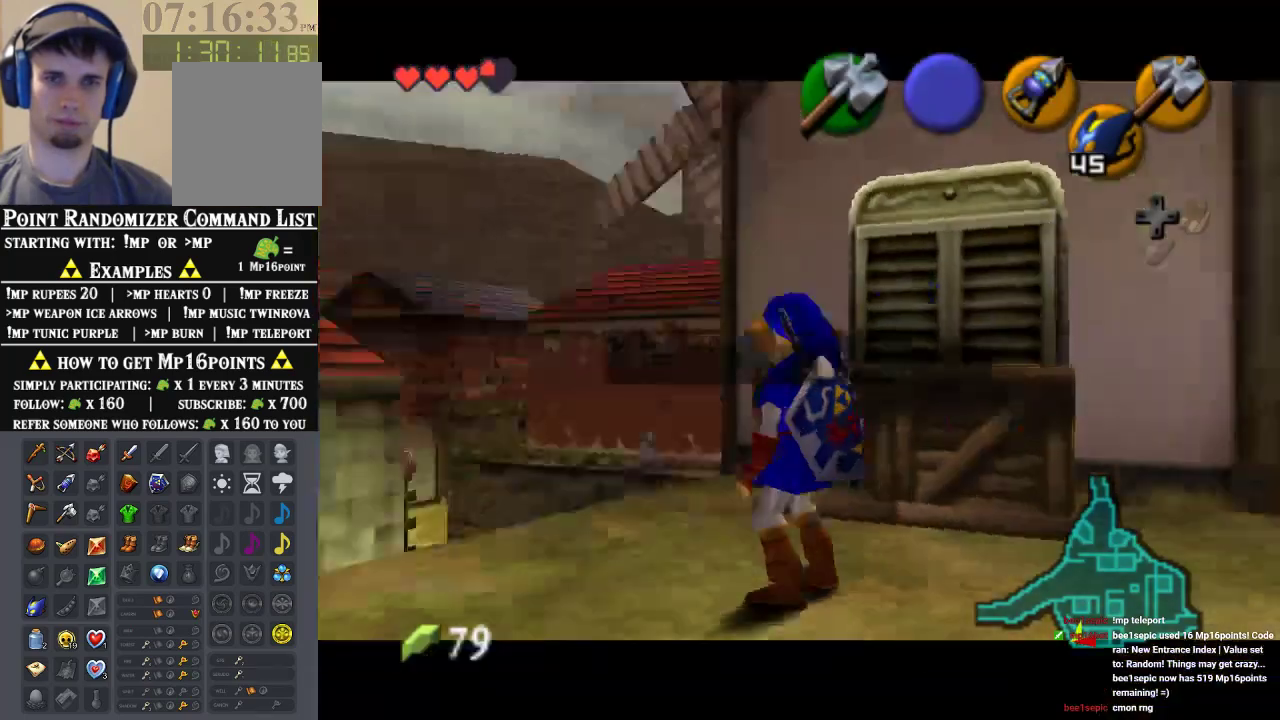
{"buttons": [], "left_stick": "center", "events": []}
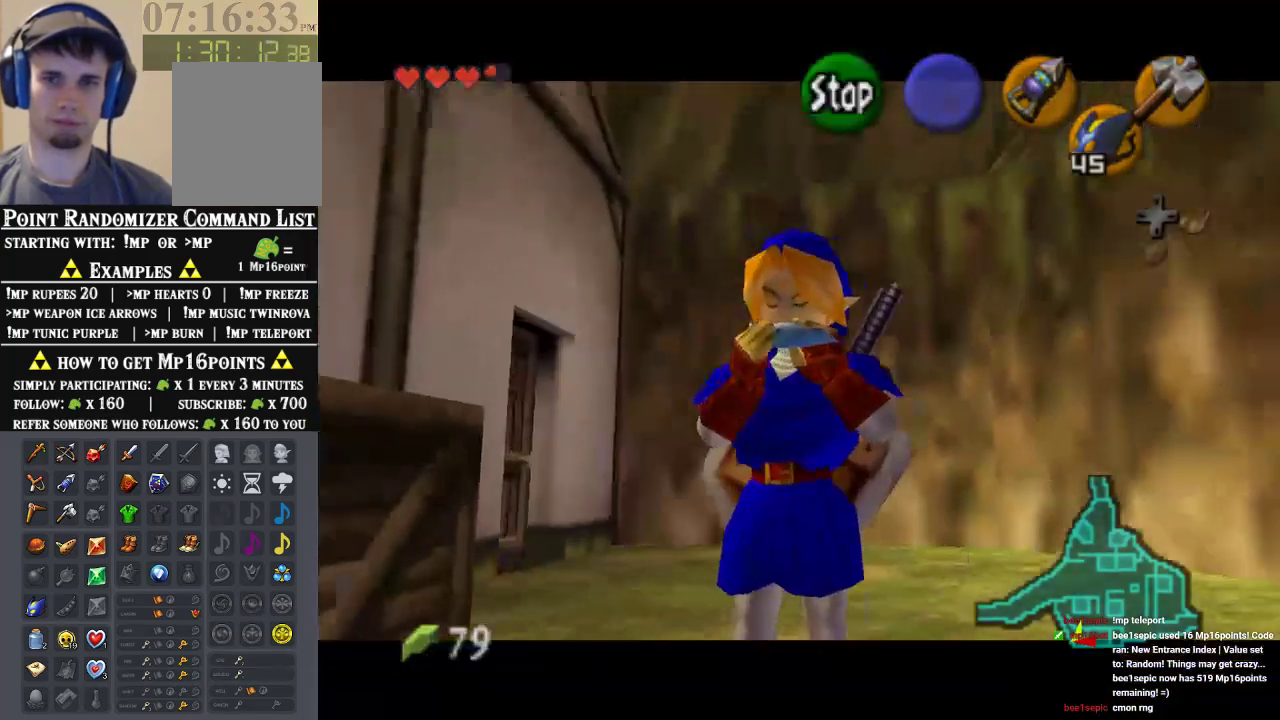
{"buttons": ["C_RIGHT"], "left_stick": "center"}
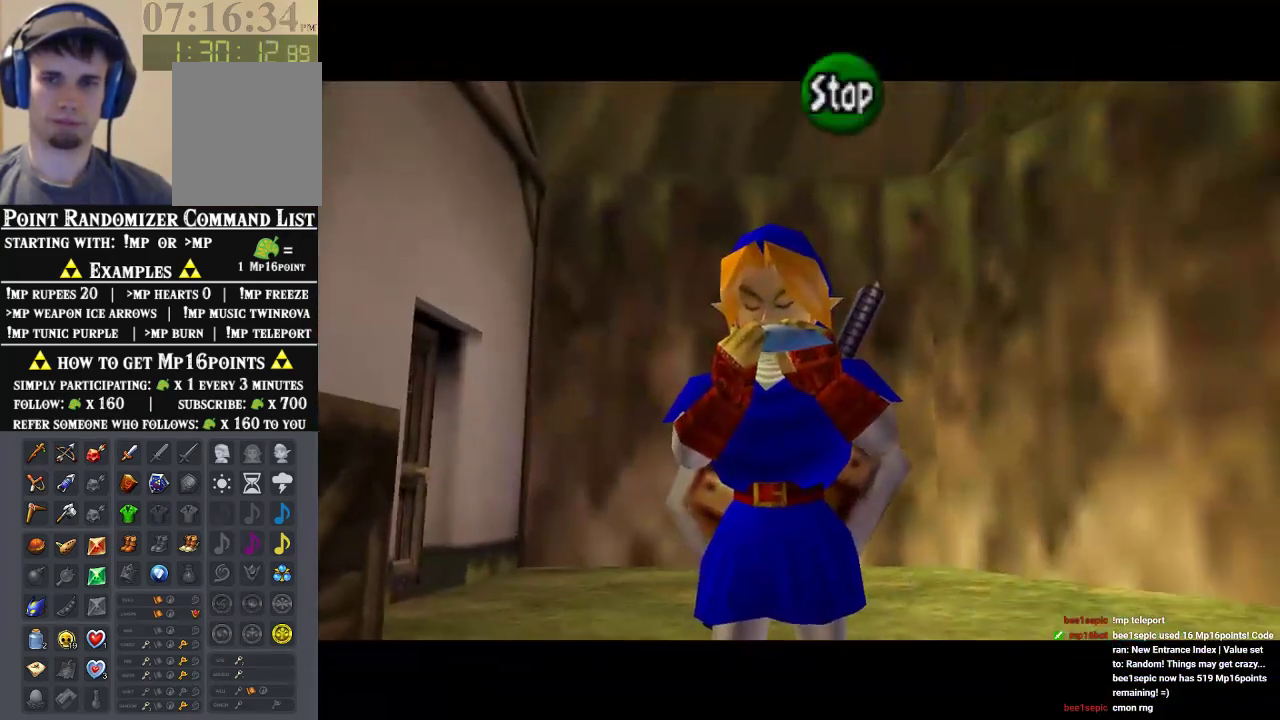
{"buttons": ["C_UP"], "left_stick": "center"}
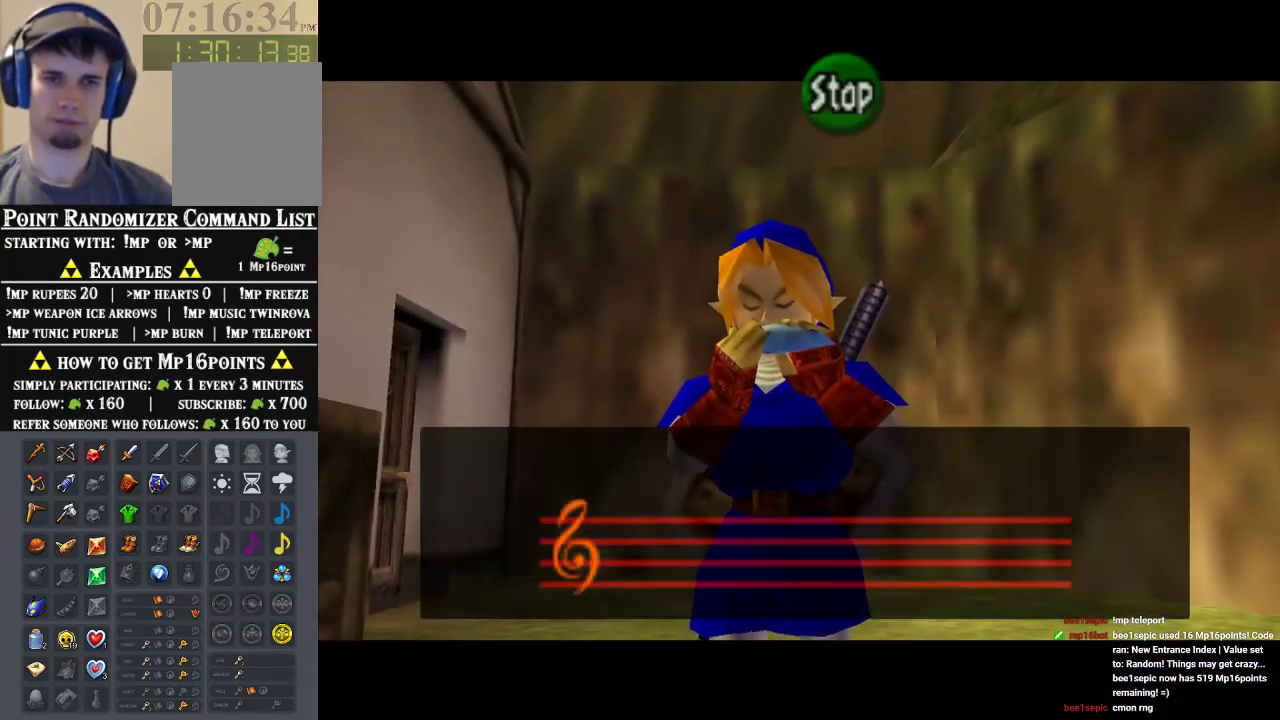
{"buttons": [], "left_stick": "center", "events": [[133, "C_UP", "up"]]}